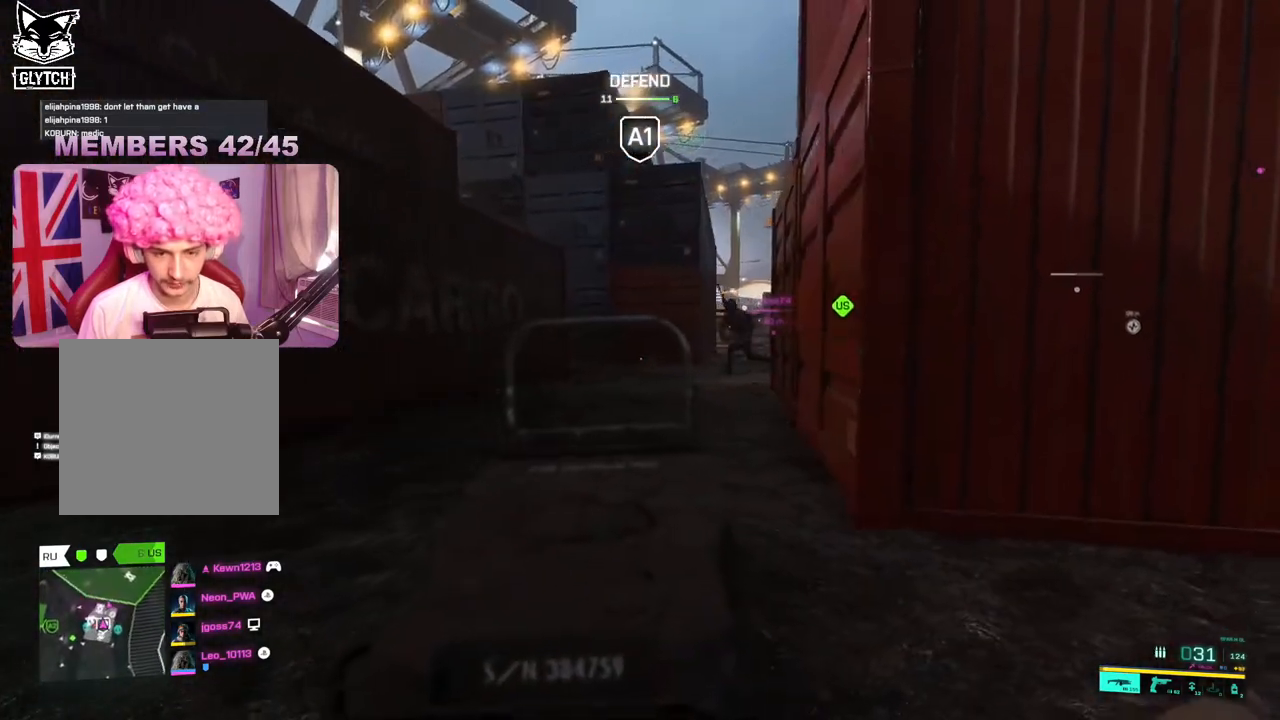
Gameplay with a controller (Xbox layout); each line is a JSON object with the inputs held at the frame after it. "events" lists button and stick changes between this image and that frame as [ms after this image, input, new state], when the widget could be followed in between.
{"buttons": [], "left_stick": "up-left", "right_stick": "center", "events": [[117, "right_stick", "up-right"], [300, "right_stick", "center"], [350, "L2", "up"], [383, "L3", "down"], [500, "L3", "up"]]}
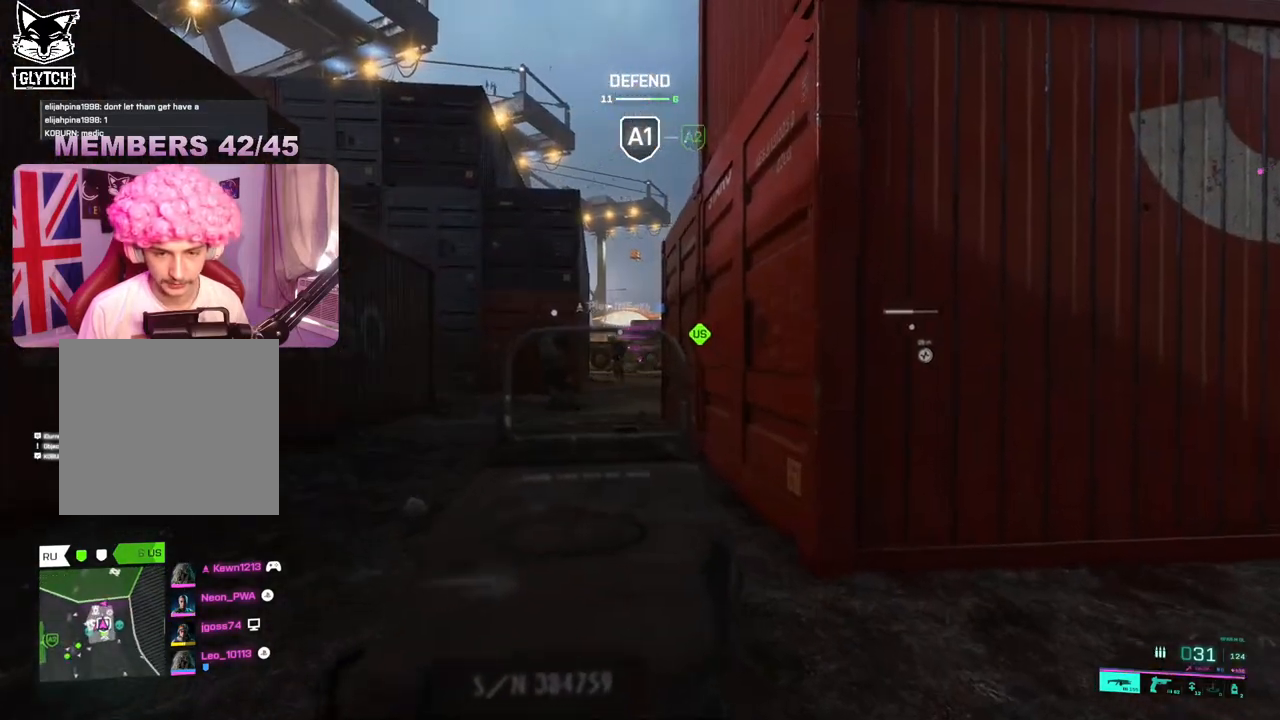
{"buttons": [], "left_stick": "up-left", "right_stick": "center", "events": [[83, "L3", "down"], [250, "L3", "up"]]}
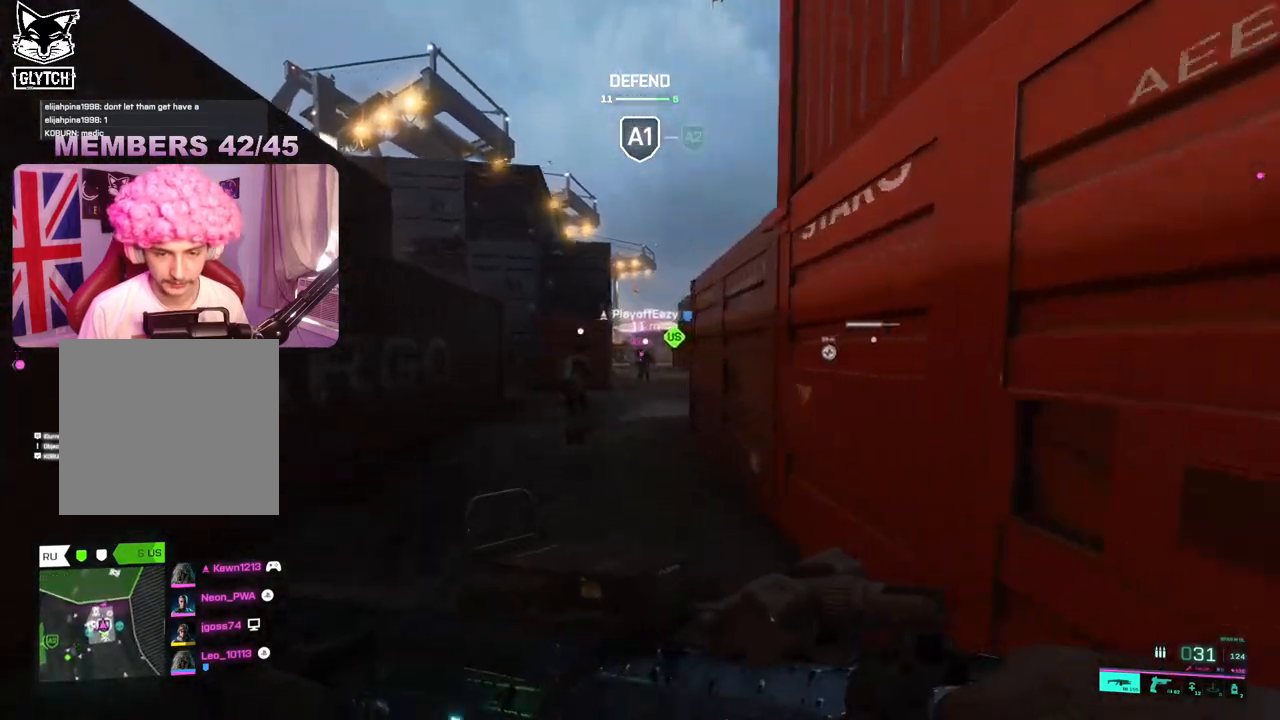
{"buttons": [], "left_stick": "up", "right_stick": "center", "events": [[117, "left_stick", "up"]]}
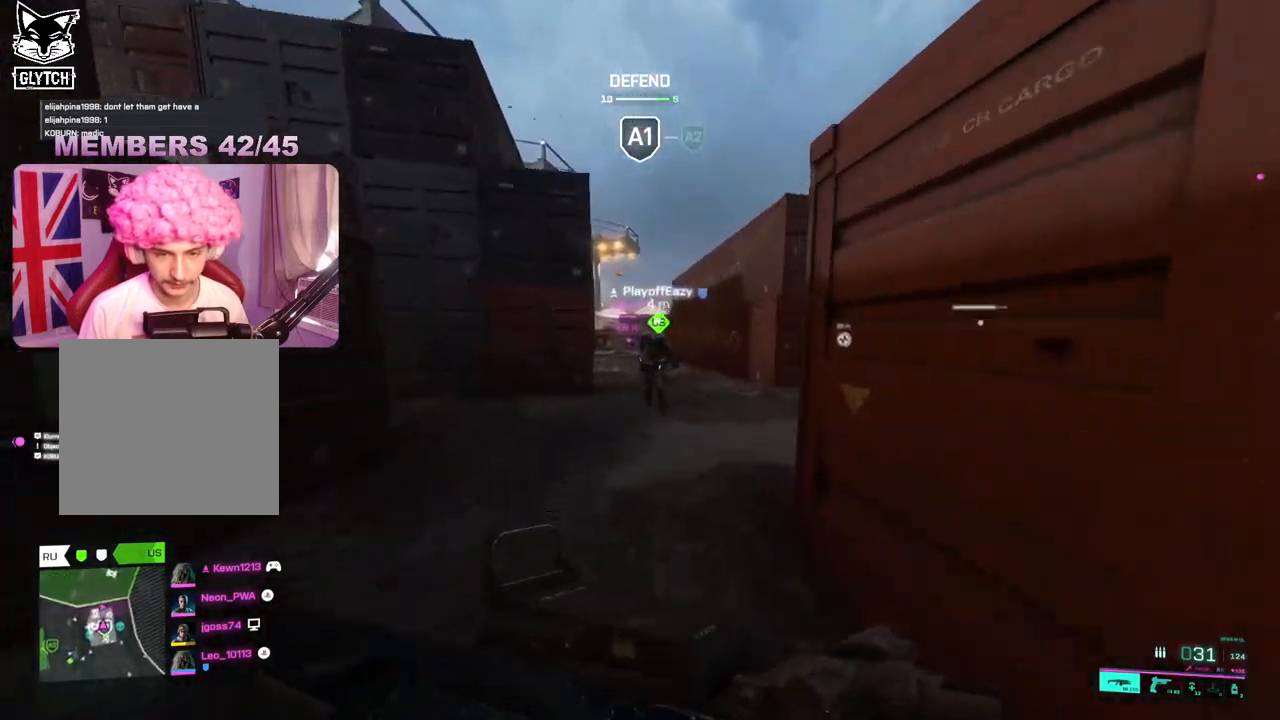
{"buttons": [], "left_stick": "up", "right_stick": "center", "events": [[233, "right_stick", "left"], [400, "right_stick", "center"]]}
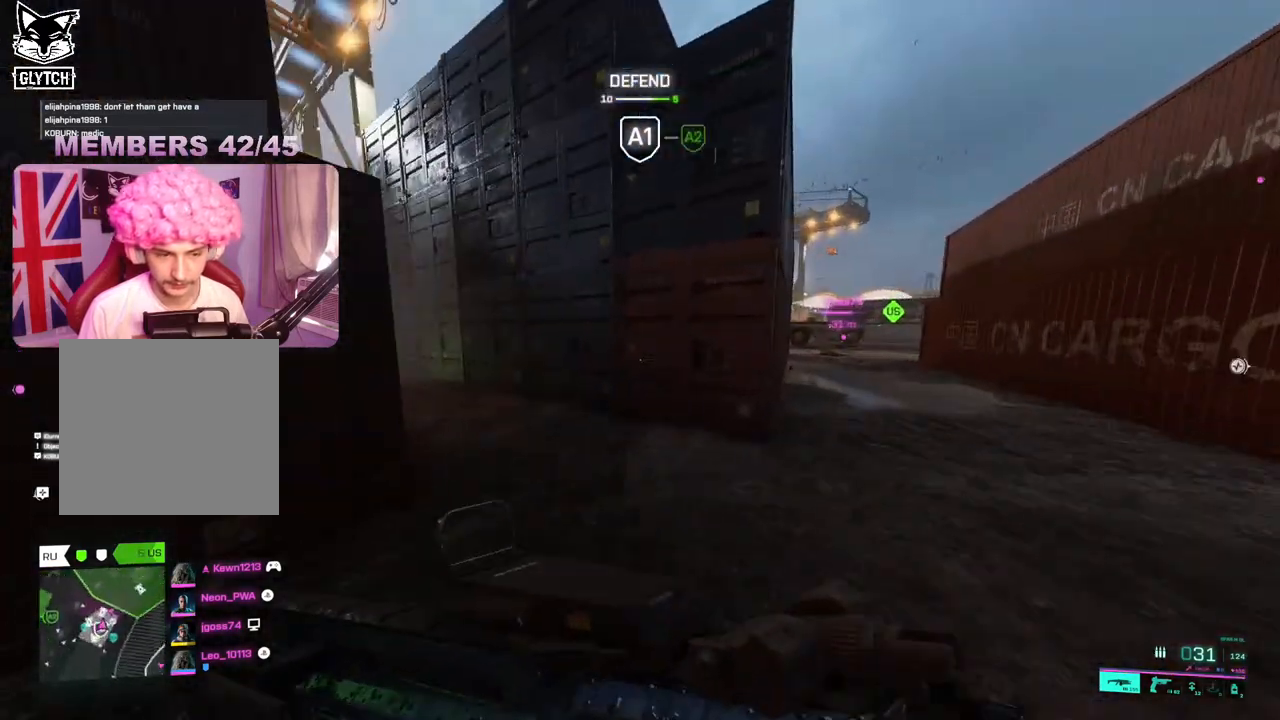
{"buttons": [], "left_stick": "down", "right_stick": "center", "events": [[67, "right_stick", "left"], [433, "left_stick", "down"], [450, "right_stick", "center"]]}
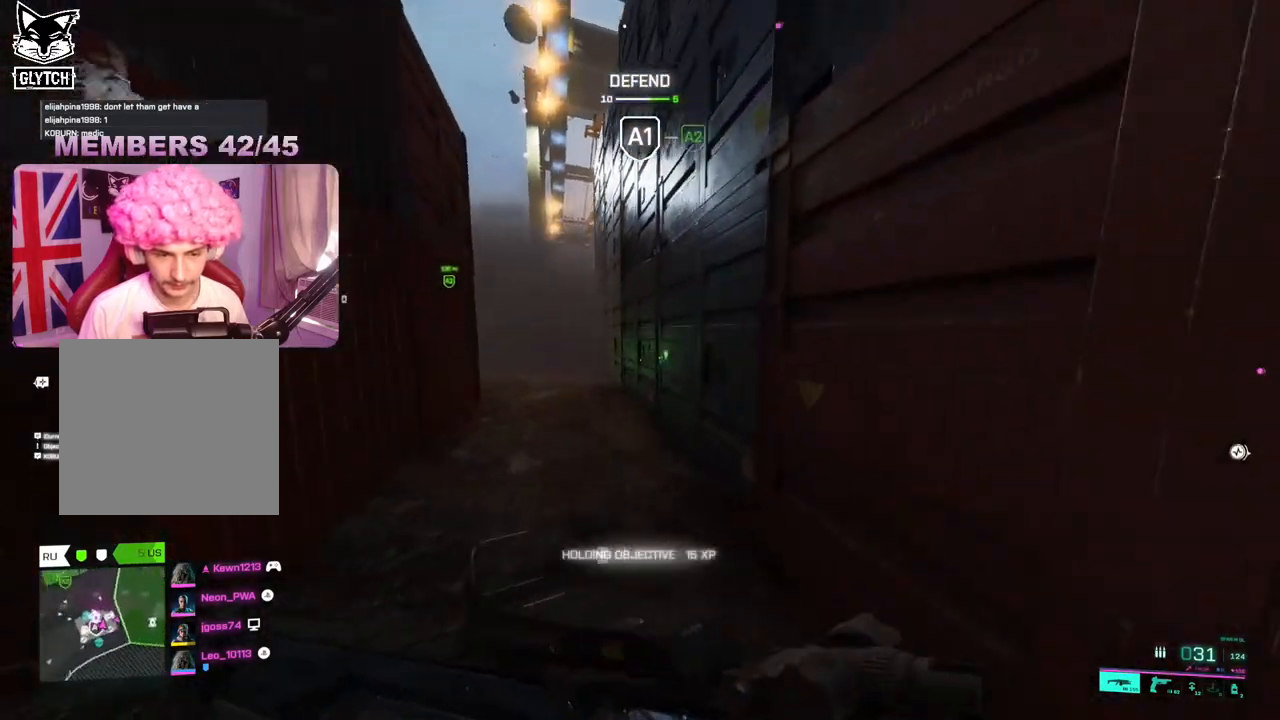
{"buttons": [], "left_stick": "up-right", "right_stick": "center", "events": [[33, "left_stick", "down-right"], [33, "right_stick", "right"], [200, "left_stick", "up-right"], [267, "L3", "down"], [300, "right_stick", "center"], [383, "L3", "up"]]}
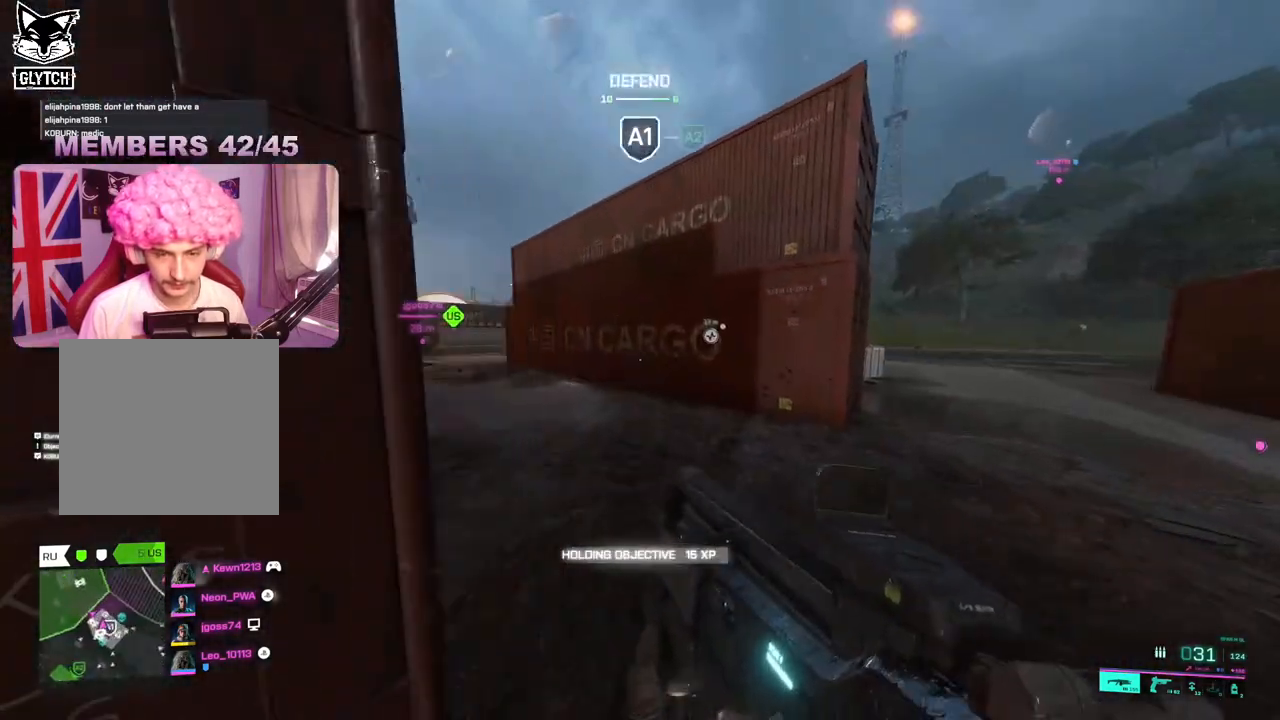
{"buttons": [], "left_stick": "up", "right_stick": "center", "events": [[50, "right_stick", "left"], [117, "left_stick", "up"], [217, "right_stick", "center"]]}
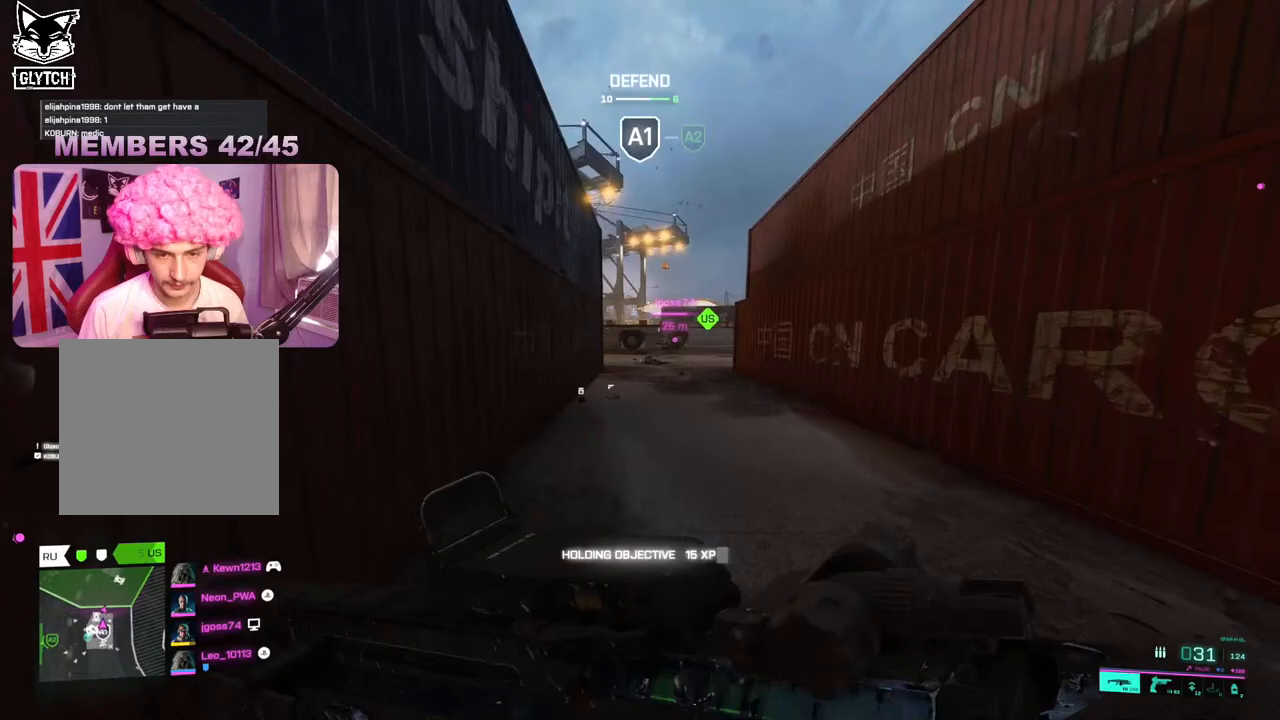
{"buttons": [], "left_stick": "up", "right_stick": "right", "events": [[300, "right_stick", "right"]]}
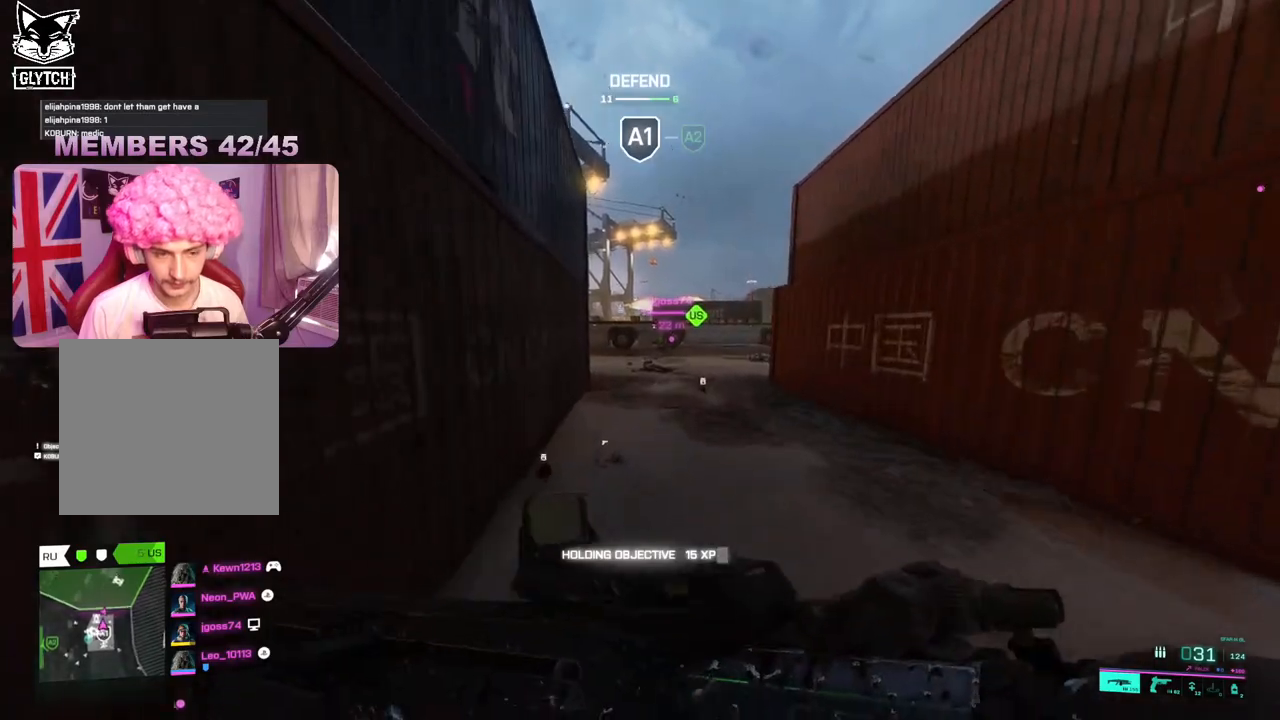
{"buttons": [], "left_stick": "up", "right_stick": "center", "events": [[33, "right_stick", "center"]]}
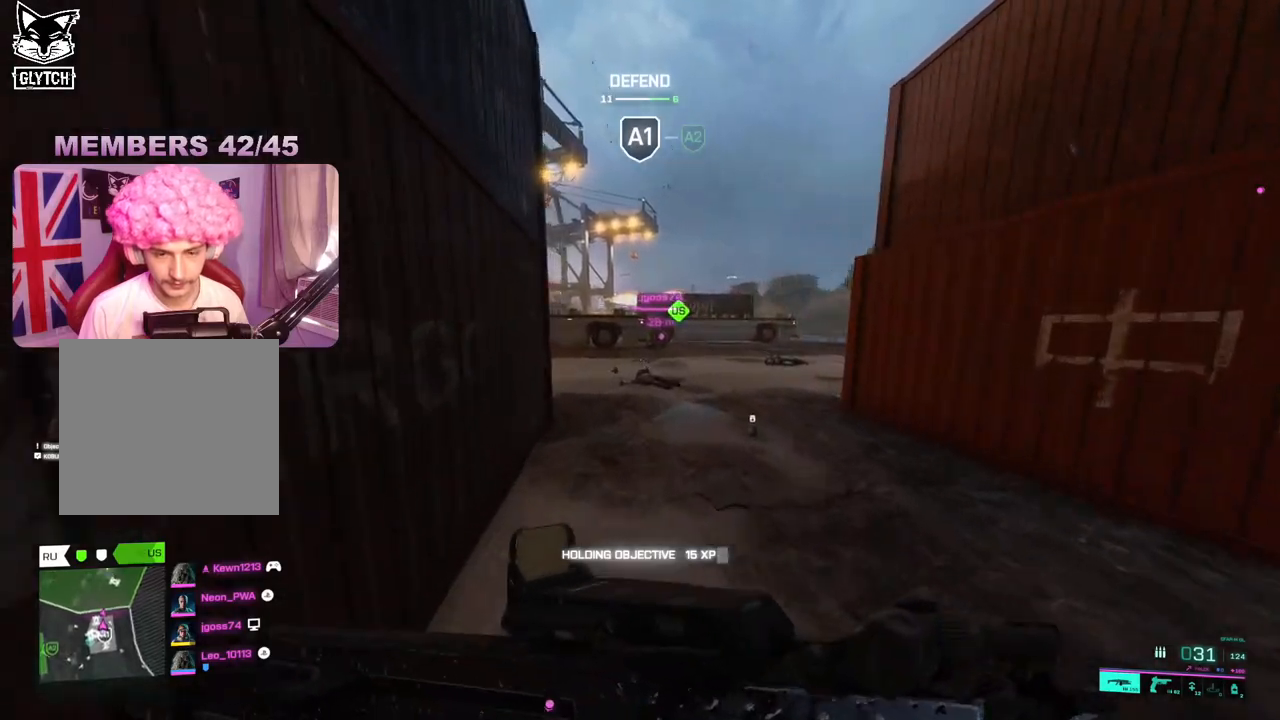
{"buttons": ["R3"], "left_stick": "up-right", "right_stick": "left", "events": [[433, "R3", "down"], [450, "left_stick", "up-right"], [500, "right_stick", "left"]]}
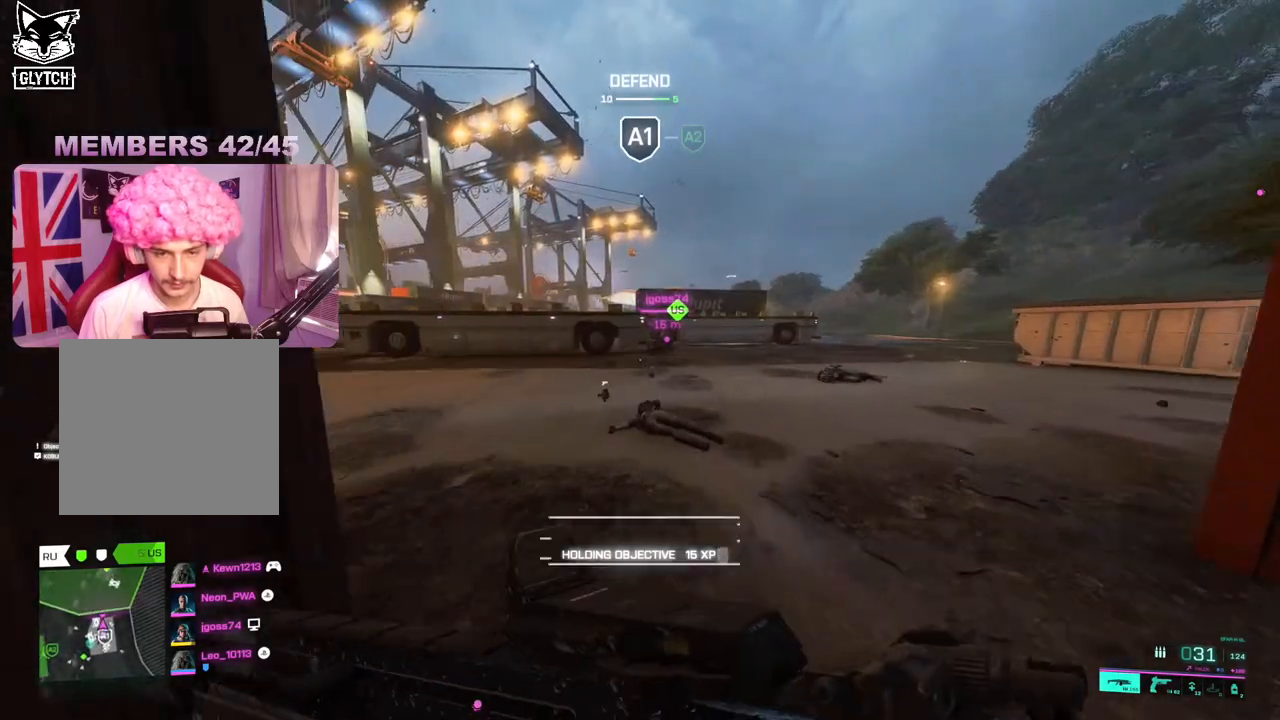
{"buttons": ["L3"], "left_stick": "up", "right_stick": "center", "events": [[17, "R3", "up"], [250, "right_stick", "center"], [417, "L3", "down"], [483, "left_stick", "up"]]}
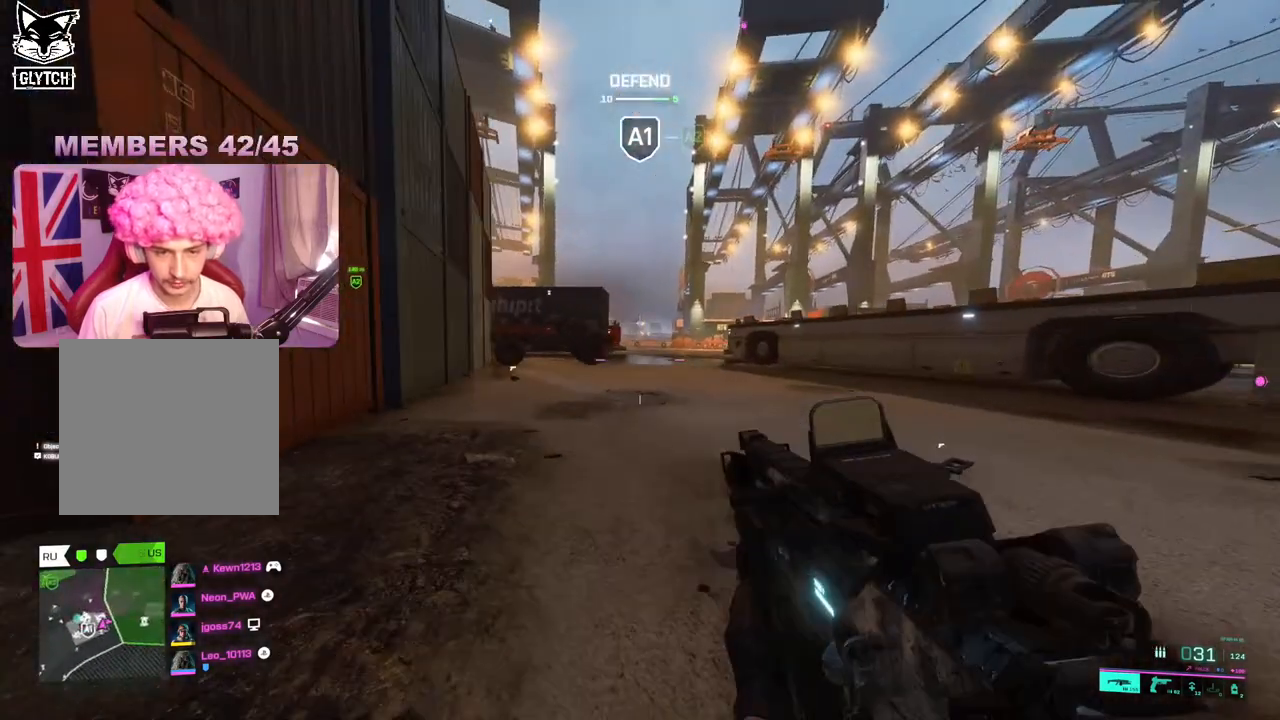
{"buttons": [], "left_stick": "up", "right_stick": "left", "events": [[67, "L3", "up"], [300, "right_stick", "right"], [450, "right_stick", "left"]]}
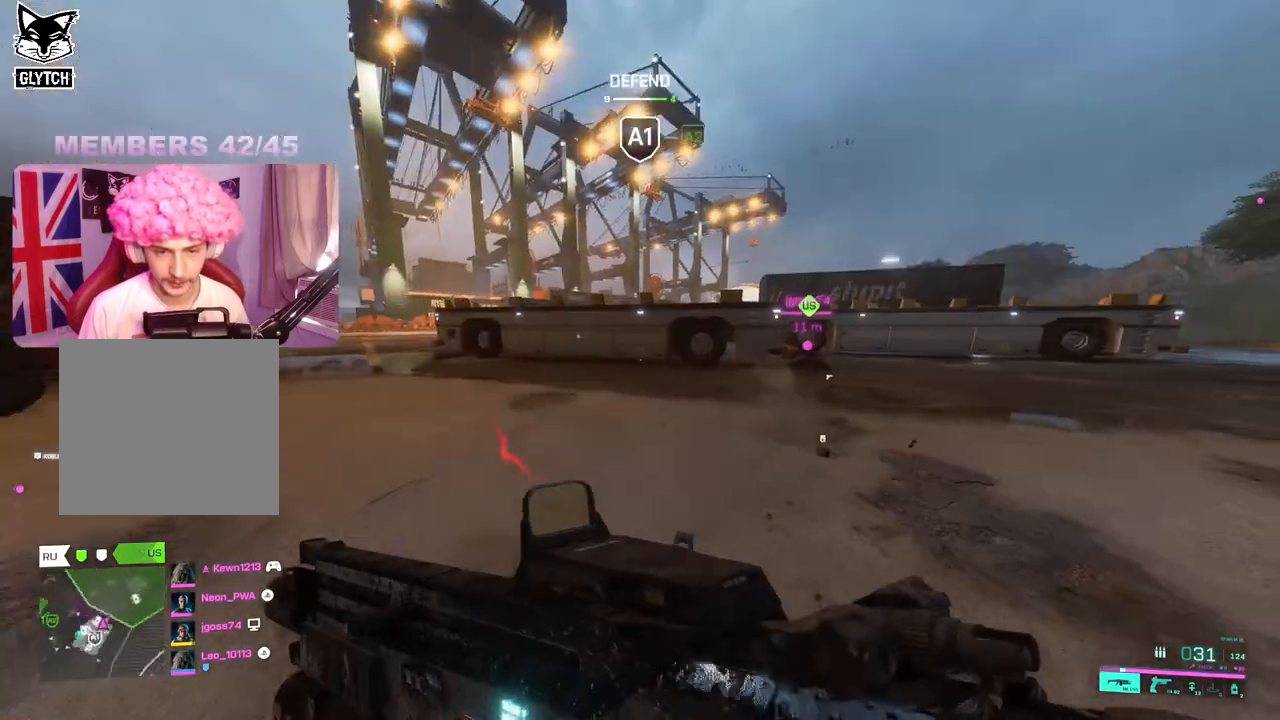
{"buttons": [], "left_stick": "up", "right_stick": "right", "events": [[150, "right_stick", "center"], [483, "right_stick", "right"]]}
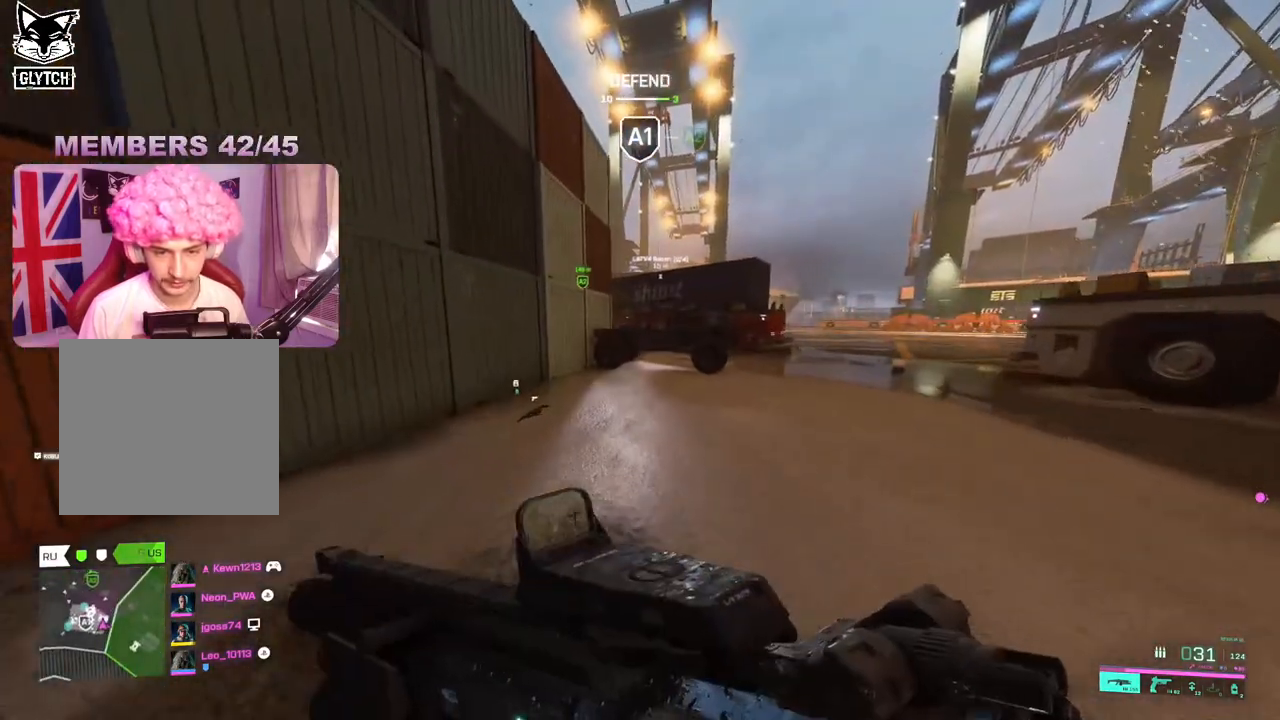
{"buttons": ["DPAD_LEFT"], "left_stick": "up", "right_stick": "right", "events": [[67, "DPAD_LEFT", "down"]]}
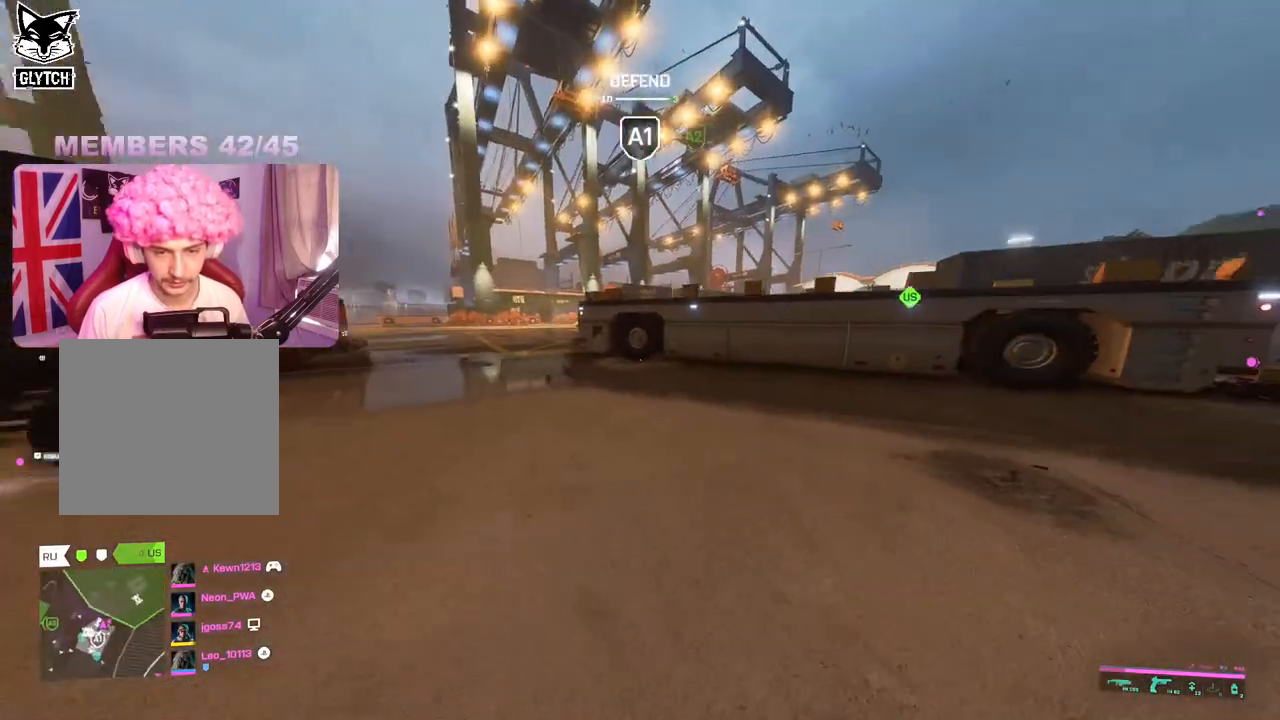
{"buttons": ["DPAD_LEFT"], "left_stick": "up", "right_stick": "right", "events": [[133, "right_stick", "center"], [367, "right_stick", "right"]]}
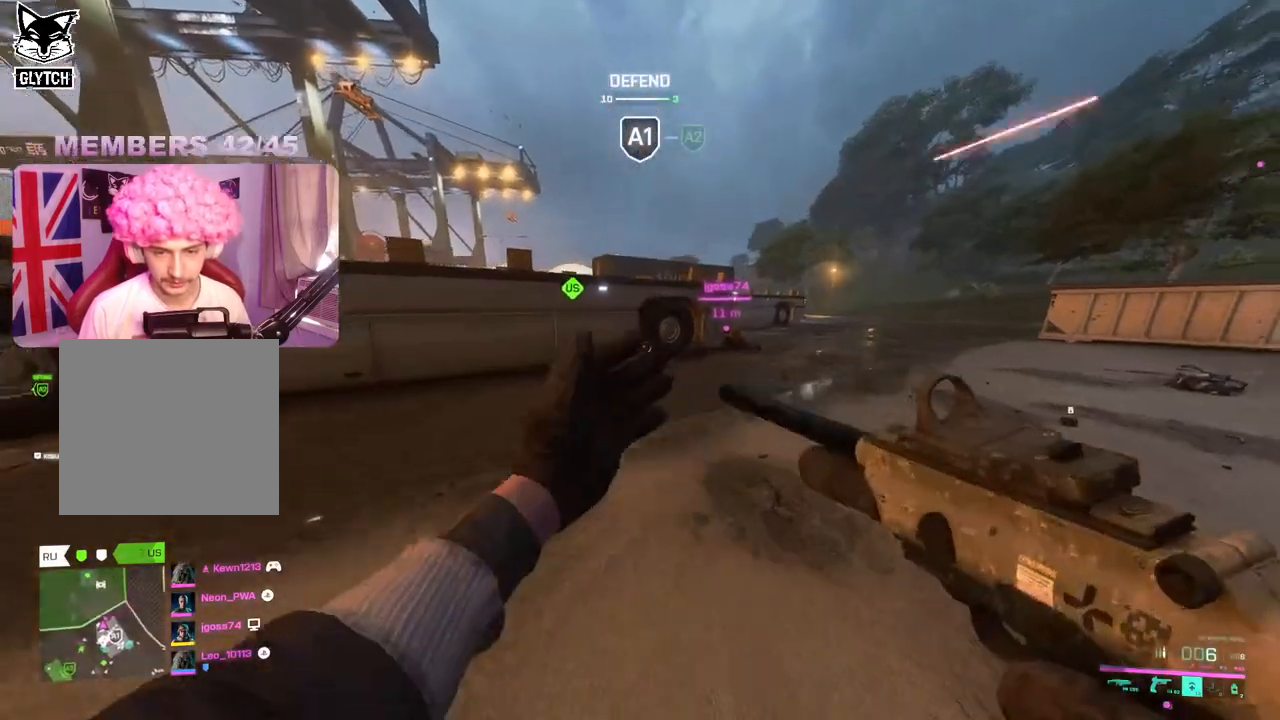
{"buttons": ["DPAD_LEFT"], "left_stick": "up", "right_stick": "left", "events": [[50, "right_stick", "center"], [500, "right_stick", "left"]]}
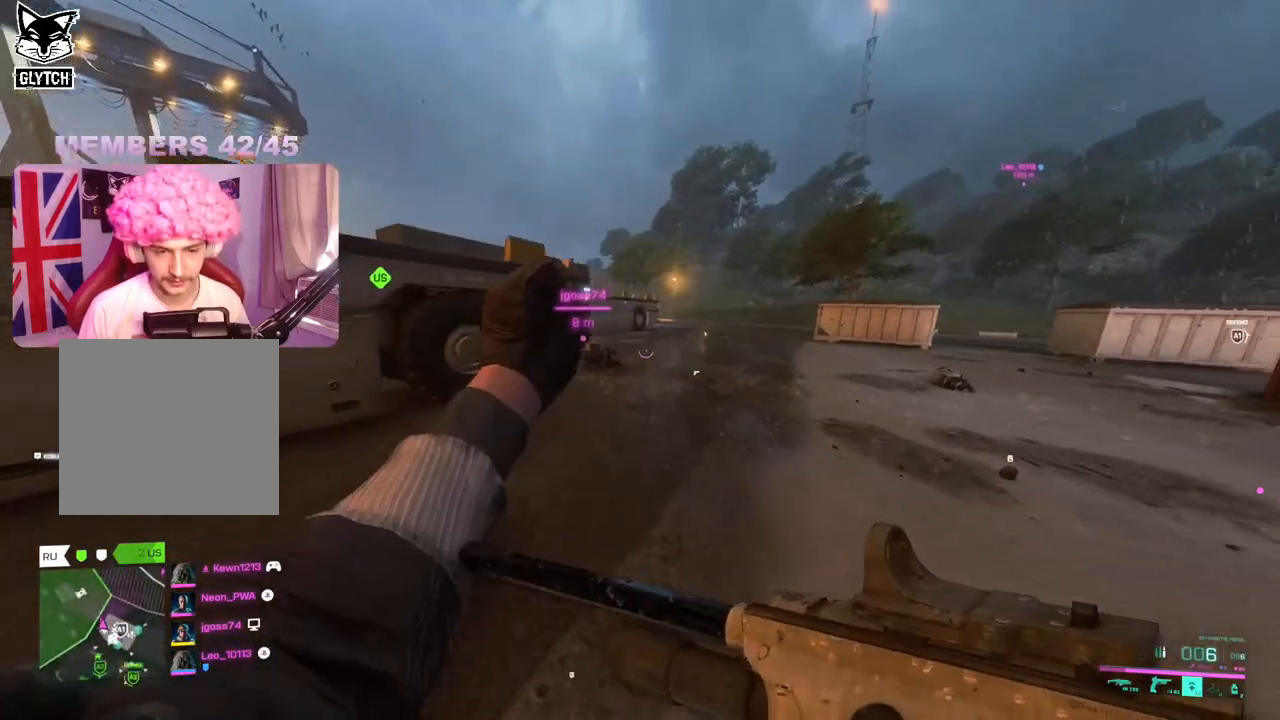
{"buttons": ["Y"], "left_stick": "up", "right_stick": "center", "events": [[50, "DPAD_LEFT", "up"], [300, "right_stick", "center"], [433, "Y", "down"]]}
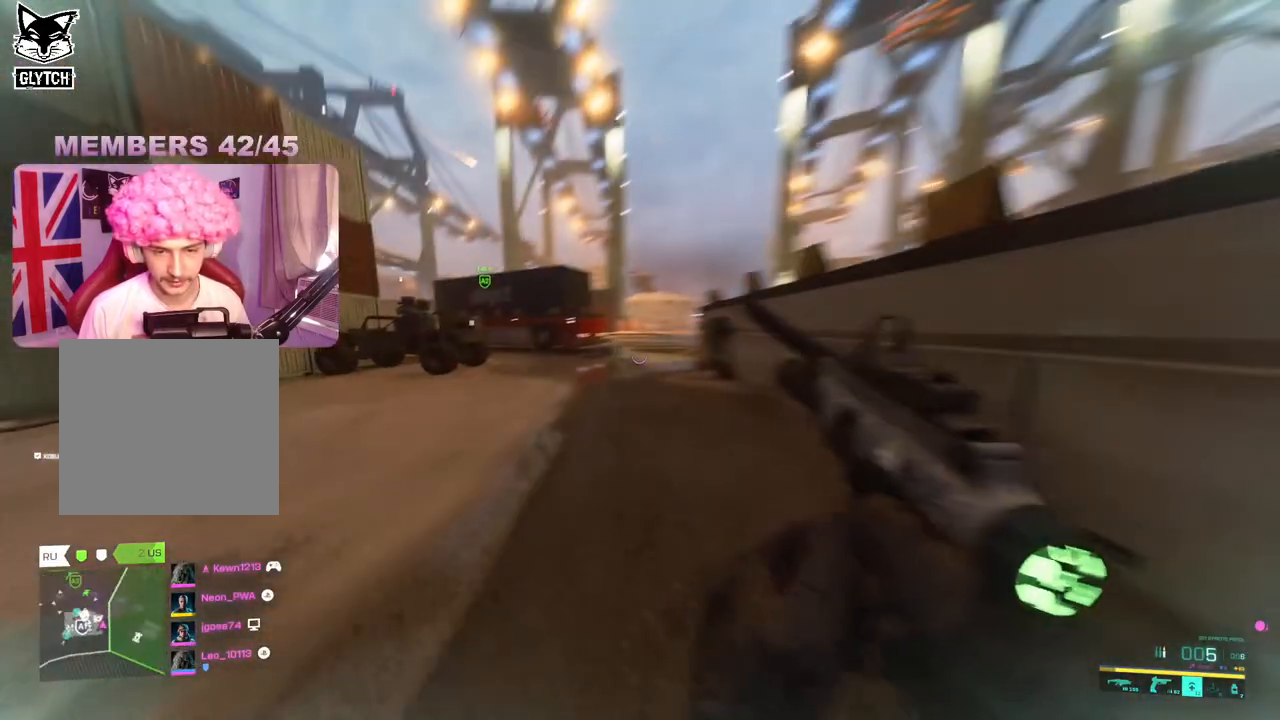
{"buttons": [], "left_stick": "up", "right_stick": "center", "events": [[17, "Y", "up"]]}
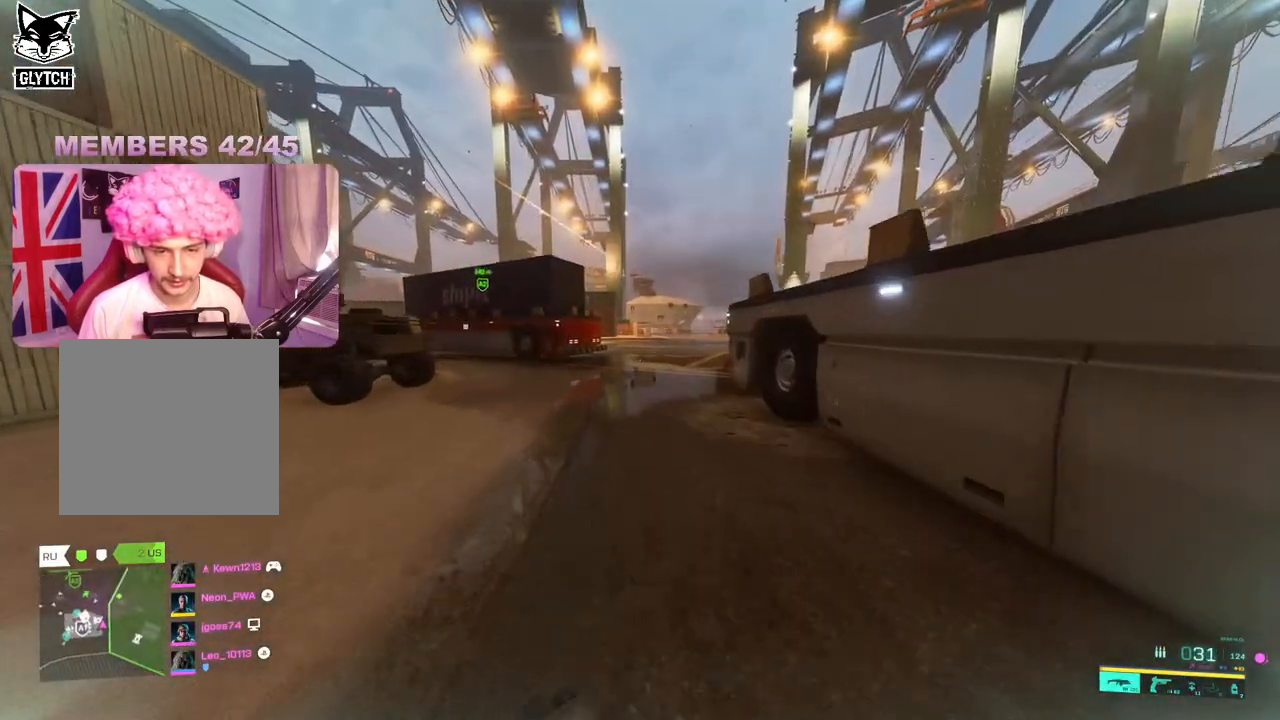
{"buttons": [], "left_stick": "up-right", "right_stick": "left", "events": [[33, "L3", "down"], [133, "L3", "up"], [250, "left_stick", "up-right"], [433, "right_stick", "left"]]}
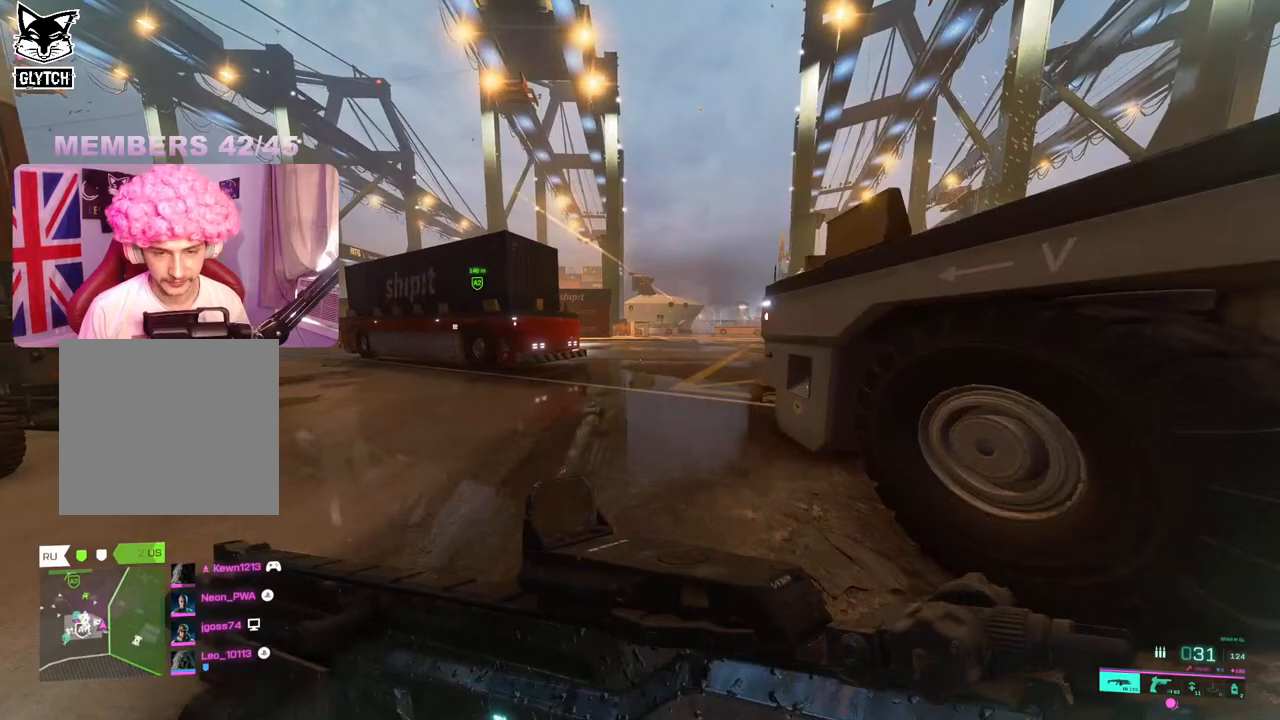
{"buttons": [], "left_stick": "right", "right_stick": "center", "events": [[50, "left_stick", "right"], [50, "right_stick", "center"], [167, "right_stick", "left"], [367, "right_stick", "up"], [467, "right_stick", "center"]]}
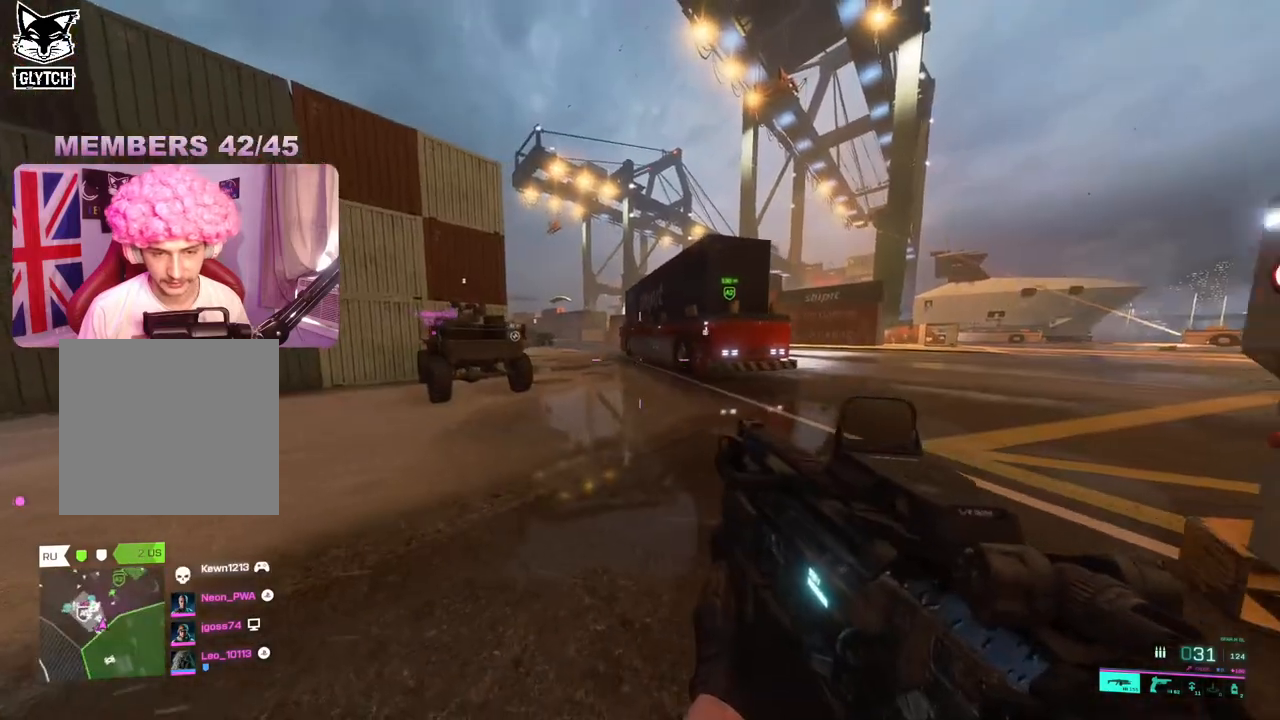
{"buttons": ["L2"], "left_stick": "left", "right_stick": "center", "events": [[100, "left_stick", "up-left"], [200, "right_stick", "up"], [250, "right_stick", "right"], [367, "left_stick", "left"], [467, "L2", "down"], [483, "right_stick", "center"]]}
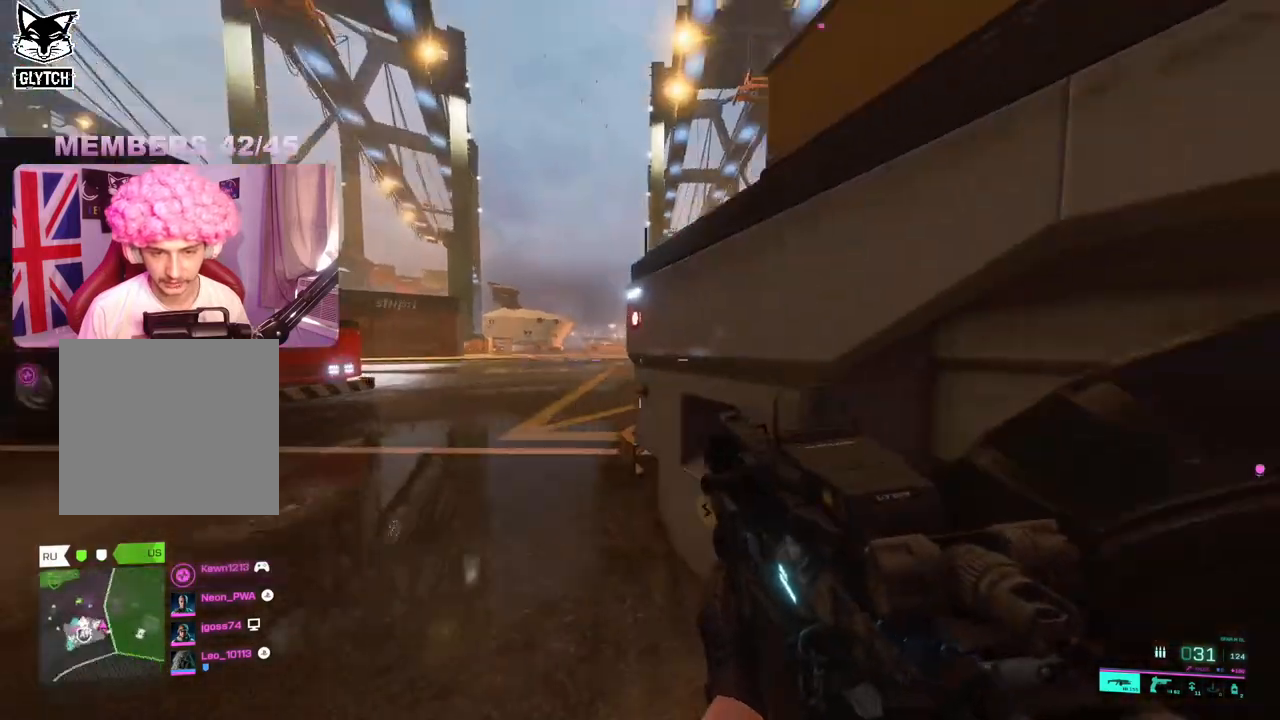
{"buttons": ["L2"], "left_stick": "up-right", "right_stick": "left", "events": [[317, "right_stick", "up"], [433, "right_stick", "center"], [483, "left_stick", "up-right"], [483, "right_stick", "left"]]}
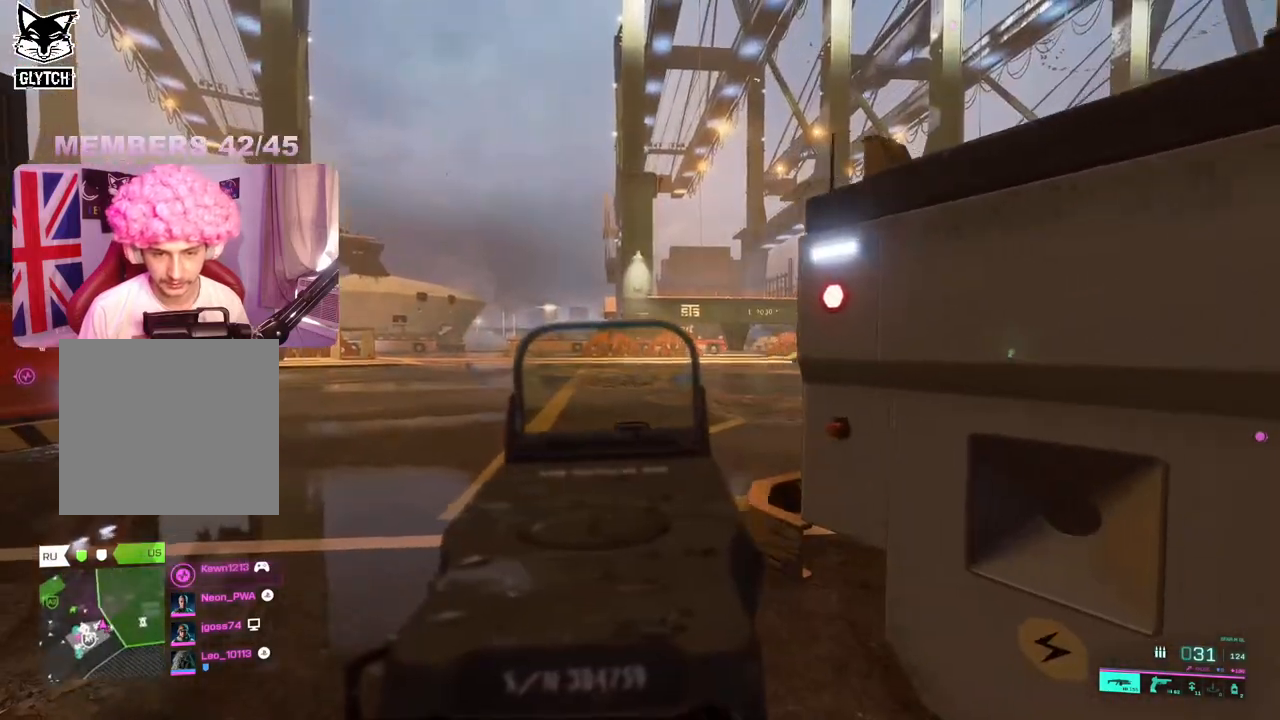
{"buttons": [], "left_stick": "up", "right_stick": "right", "events": [[117, "right_stick", "center"], [467, "L2", "up"], [483, "left_stick", "up"], [483, "right_stick", "right"]]}
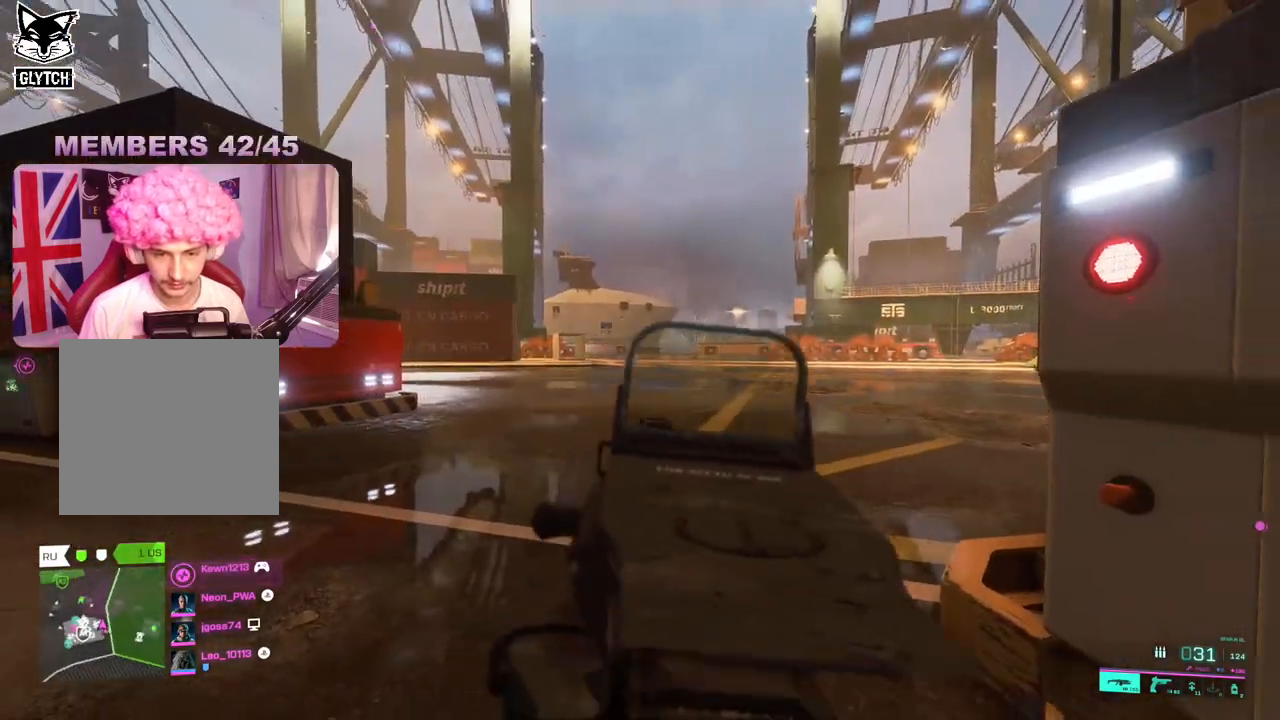
{"buttons": ["L2"], "left_stick": "left", "right_stick": "left", "events": [[17, "left_stick", "up-left"], [83, "L2", "down"], [100, "left_stick", "left"], [150, "right_stick", "center"], [400, "right_stick", "left"]]}
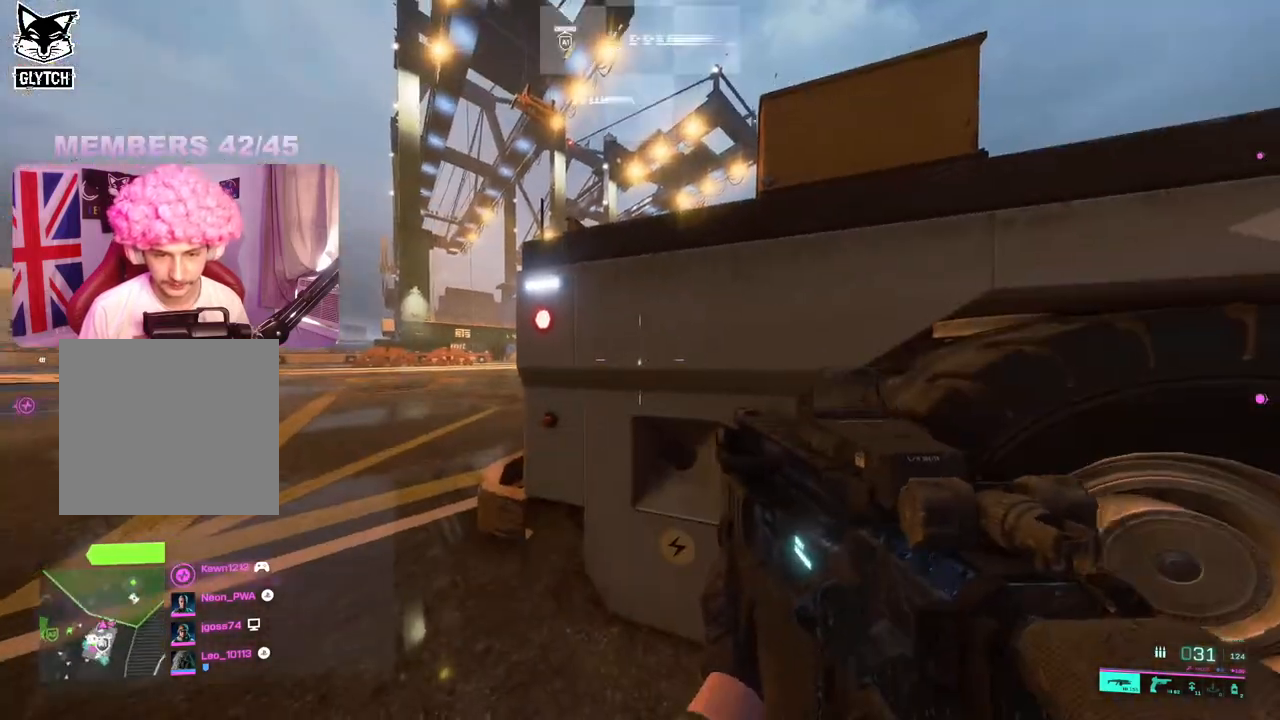
{"buttons": [], "left_stick": "center", "right_stick": "center", "events": [[50, "right_stick", "center"], [83, "L2", "up"], [133, "left_stick", "center"], [367, "L3", "down"], [483, "L3", "up"]]}